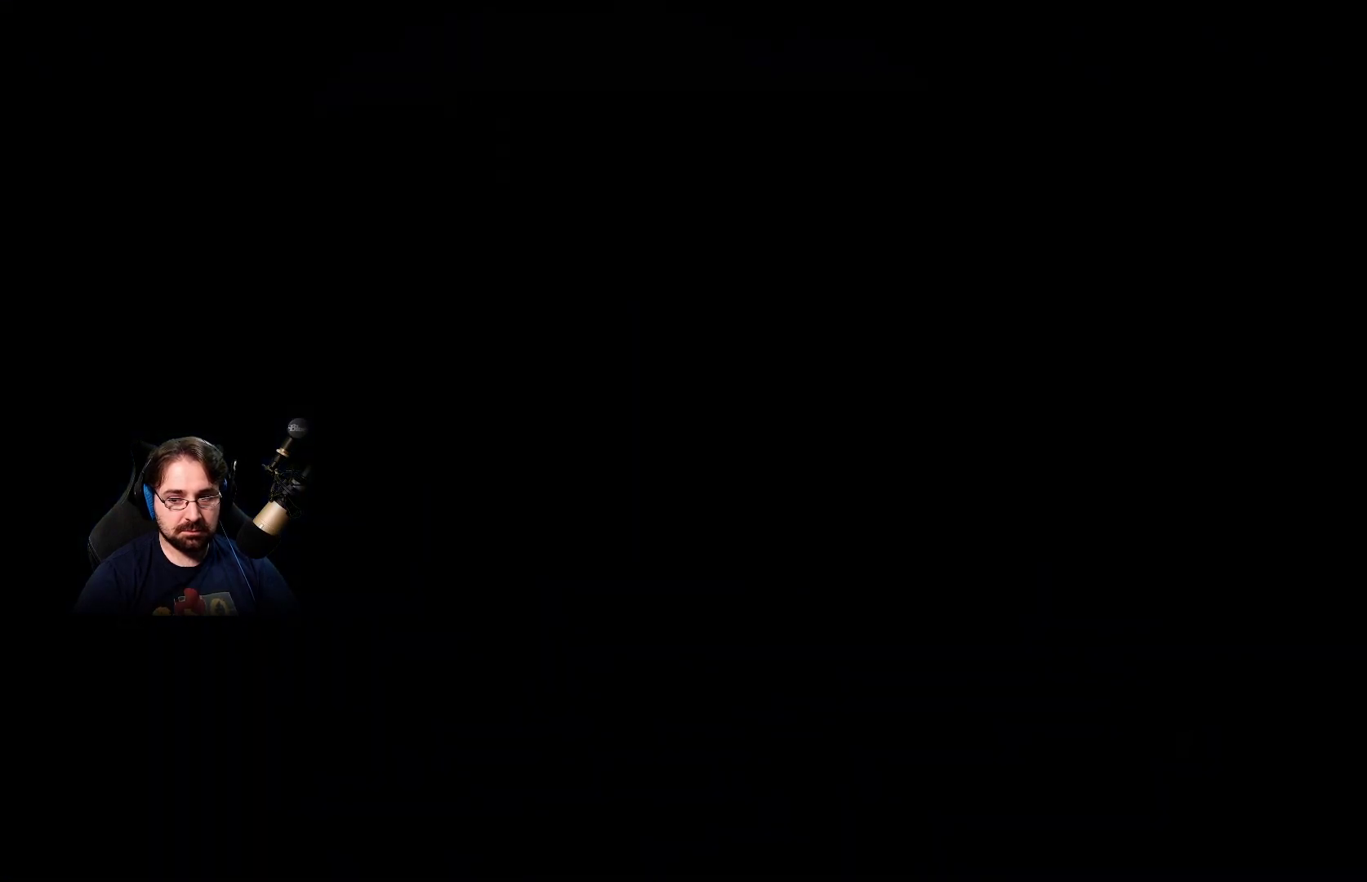
Gameplay with a controller (PlayStation layout); each line is a JSON object with the inputs held at the frame after it. "events" lists button and stick changes between this image and that frame as [ms after this image, input, new state], when the widget could be followed in between.
{"buttons": ["DPAD_DOWN"], "left_stick": "center", "right_stick": "center", "events": [[367, "DPAD_DOWN", "down"]]}
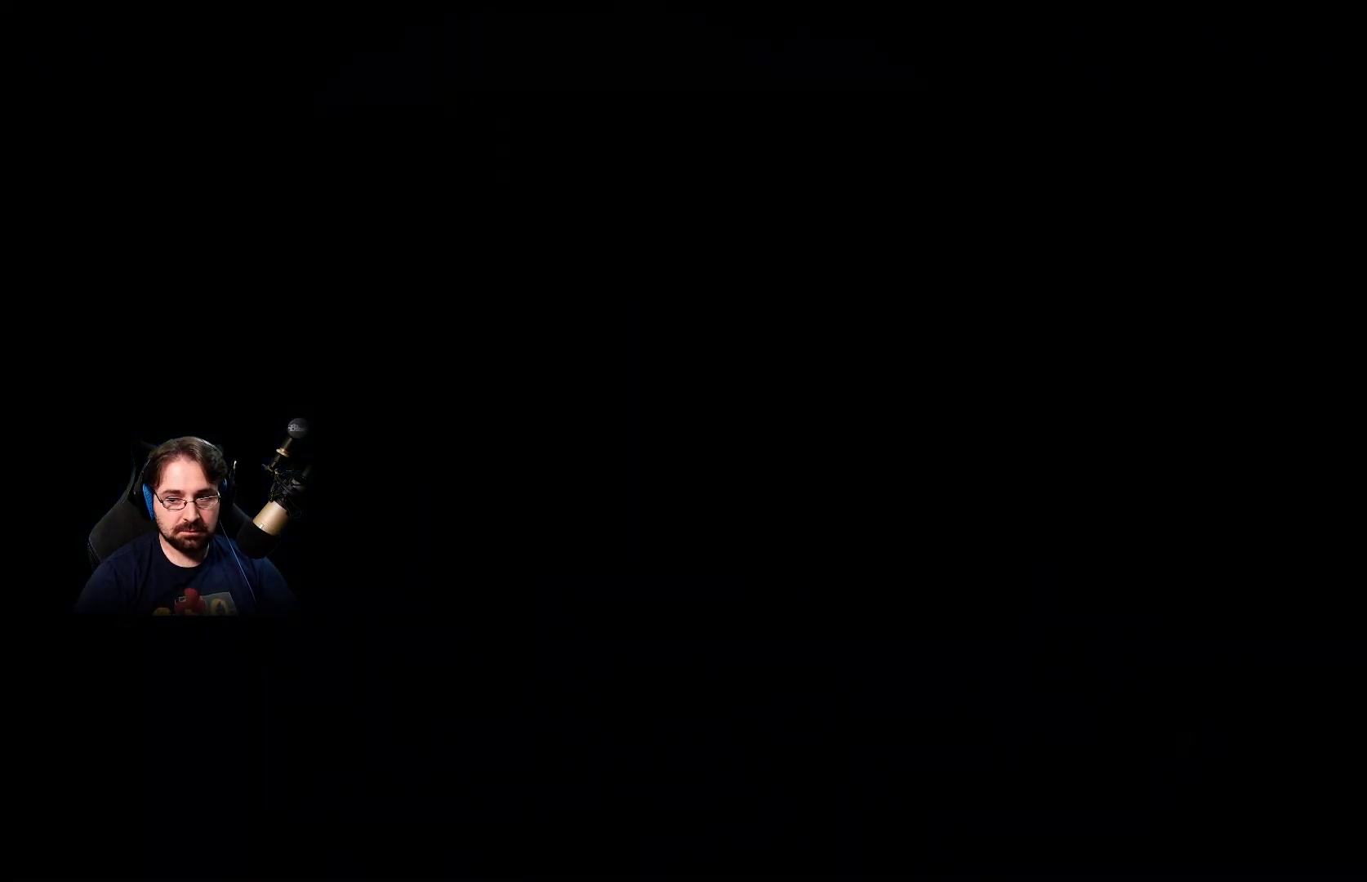
{"buttons": ["DPAD_DOWN"], "left_stick": "center", "right_stick": "center", "events": [[67, "DPAD_DOWN", "up"], [200, "DPAD_DOWN", "down"], [333, "DPAD_DOWN", "up"], [433, "DPAD_DOWN", "down"]]}
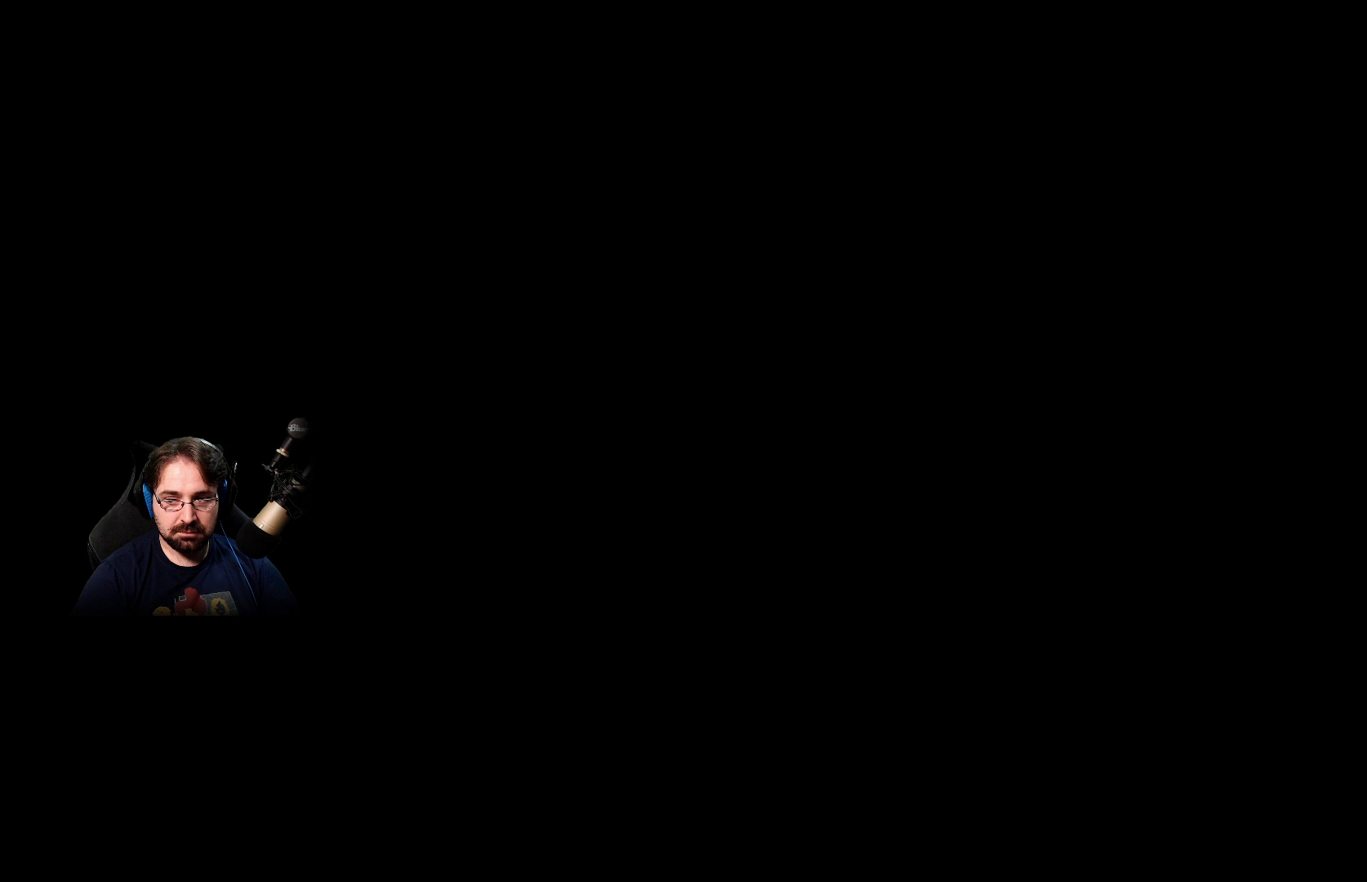
{"buttons": [], "left_stick": "center", "right_stick": "center", "events": [[67, "DPAD_DOWN", "up"], [167, "DPAD_DOWN", "down"], [267, "DPAD_DOWN", "up"], [367, "DPAD_DOWN", "down"], [467, "DPAD_DOWN", "up"]]}
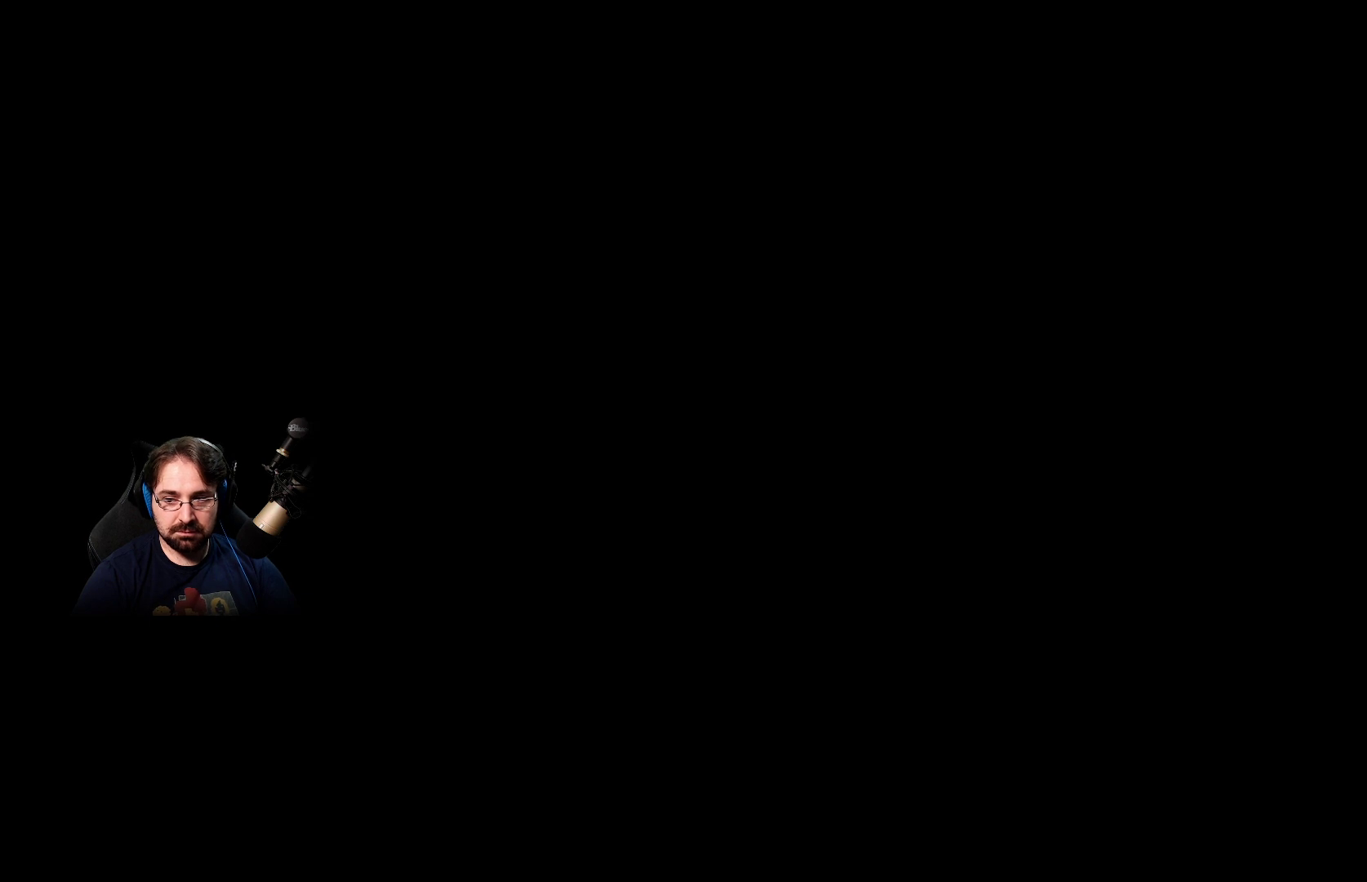
{"buttons": [], "left_stick": "center", "right_stick": "center", "events": [[67, "DPAD_DOWN", "down"], [200, "DPAD_DOWN", "up"], [300, "DPAD_DOWN", "down"], [433, "DPAD_DOWN", "up"]]}
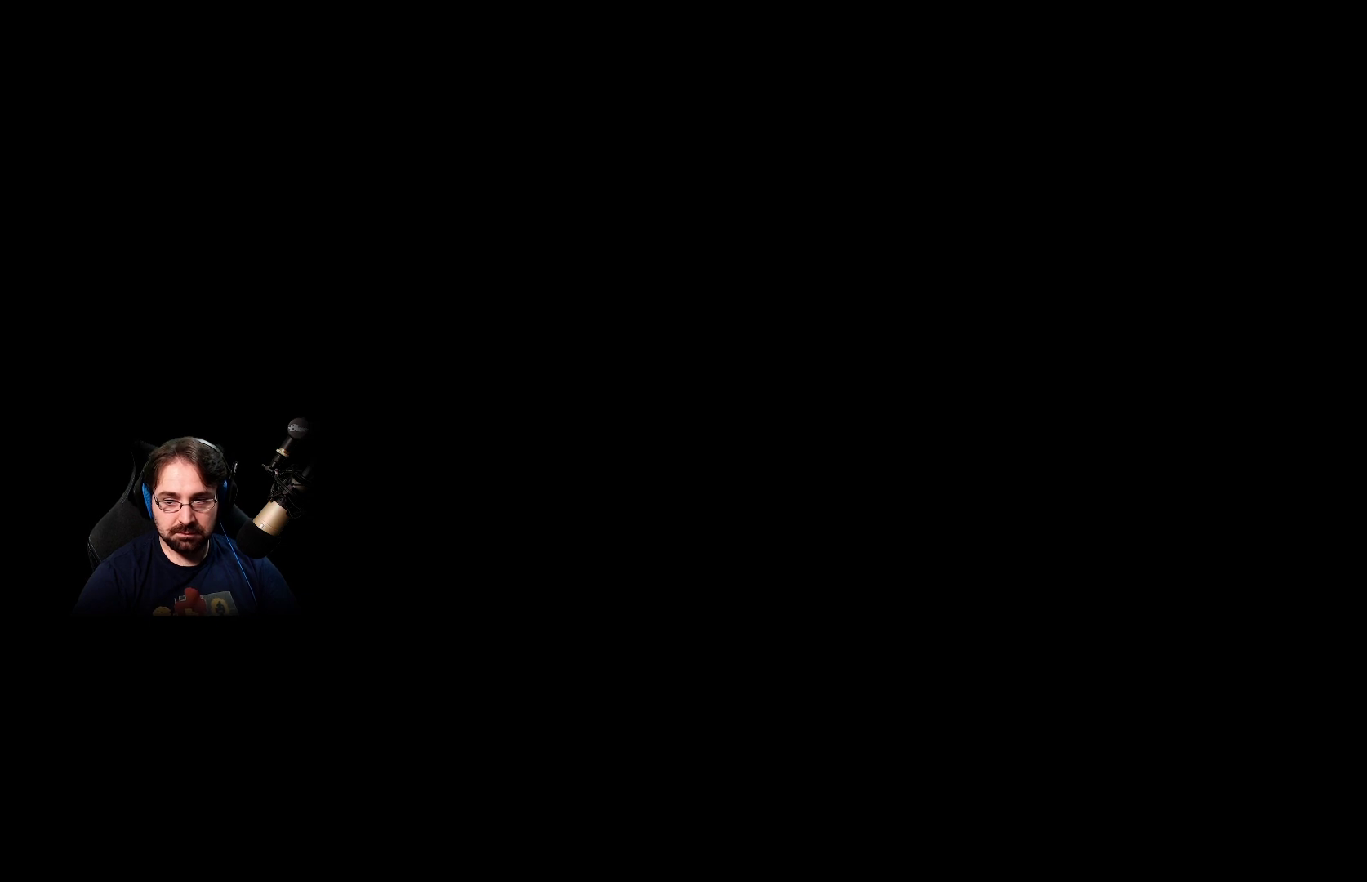
{"buttons": ["DPAD_DOWN"], "left_stick": "center", "right_stick": "right", "events": [[67, "DPAD_DOWN", "down"], [233, "DPAD_DOWN", "up"], [267, "right_stick", "right"], [400, "DPAD_DOWN", "down"]]}
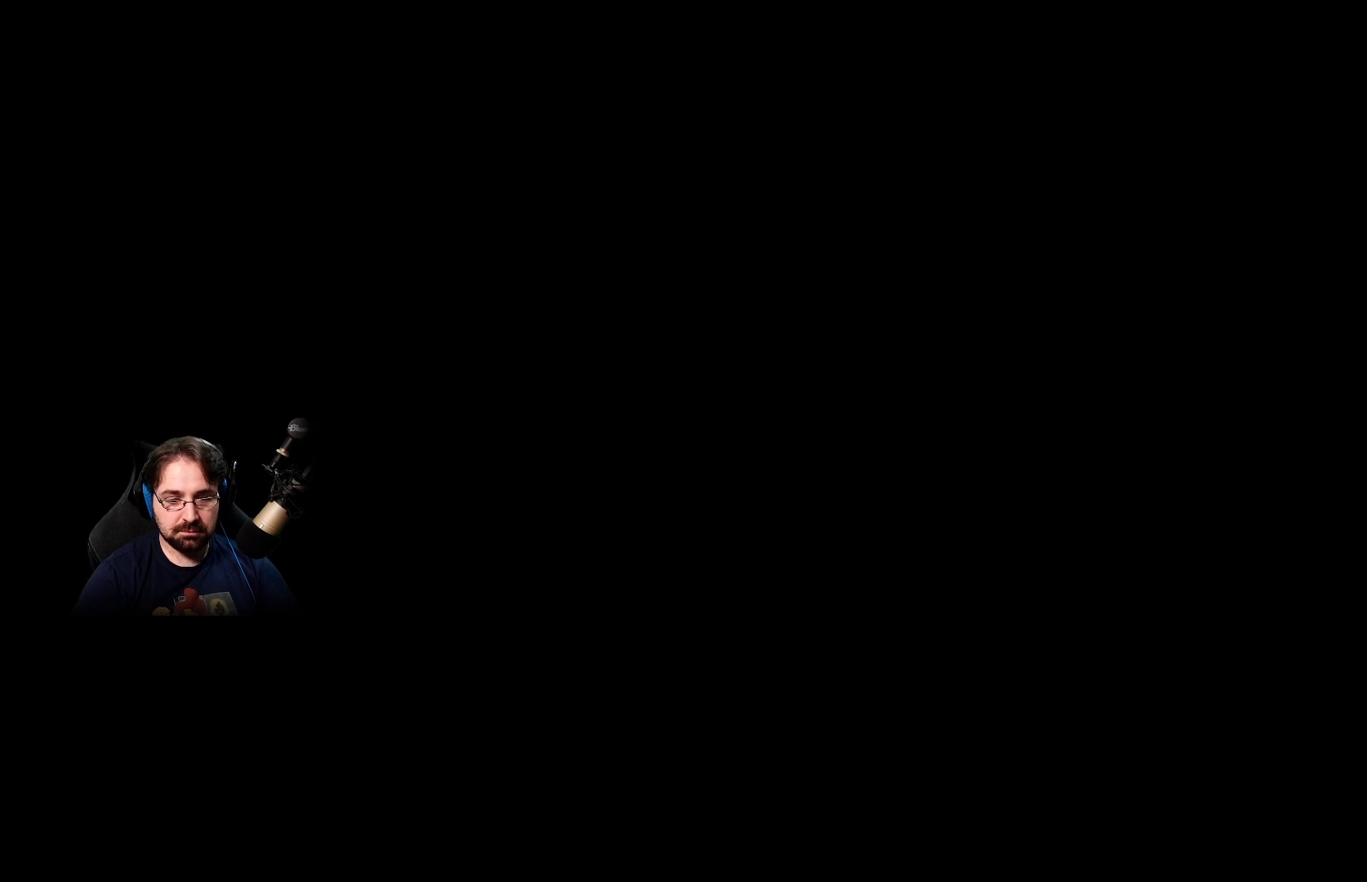
{"buttons": ["DPAD_DOWN"], "left_stick": "center", "right_stick": "left", "events": [[33, "DPAD_DOWN", "up"], [33, "right_stick", "down"], [133, "right_stick", "left"], [200, "DPAD_DOWN", "down"], [233, "right_stick", "up-right"], [333, "DPAD_DOWN", "up"], [433, "right_stick", "center"], [500, "DPAD_DOWN", "down"], [500, "right_stick", "left"]]}
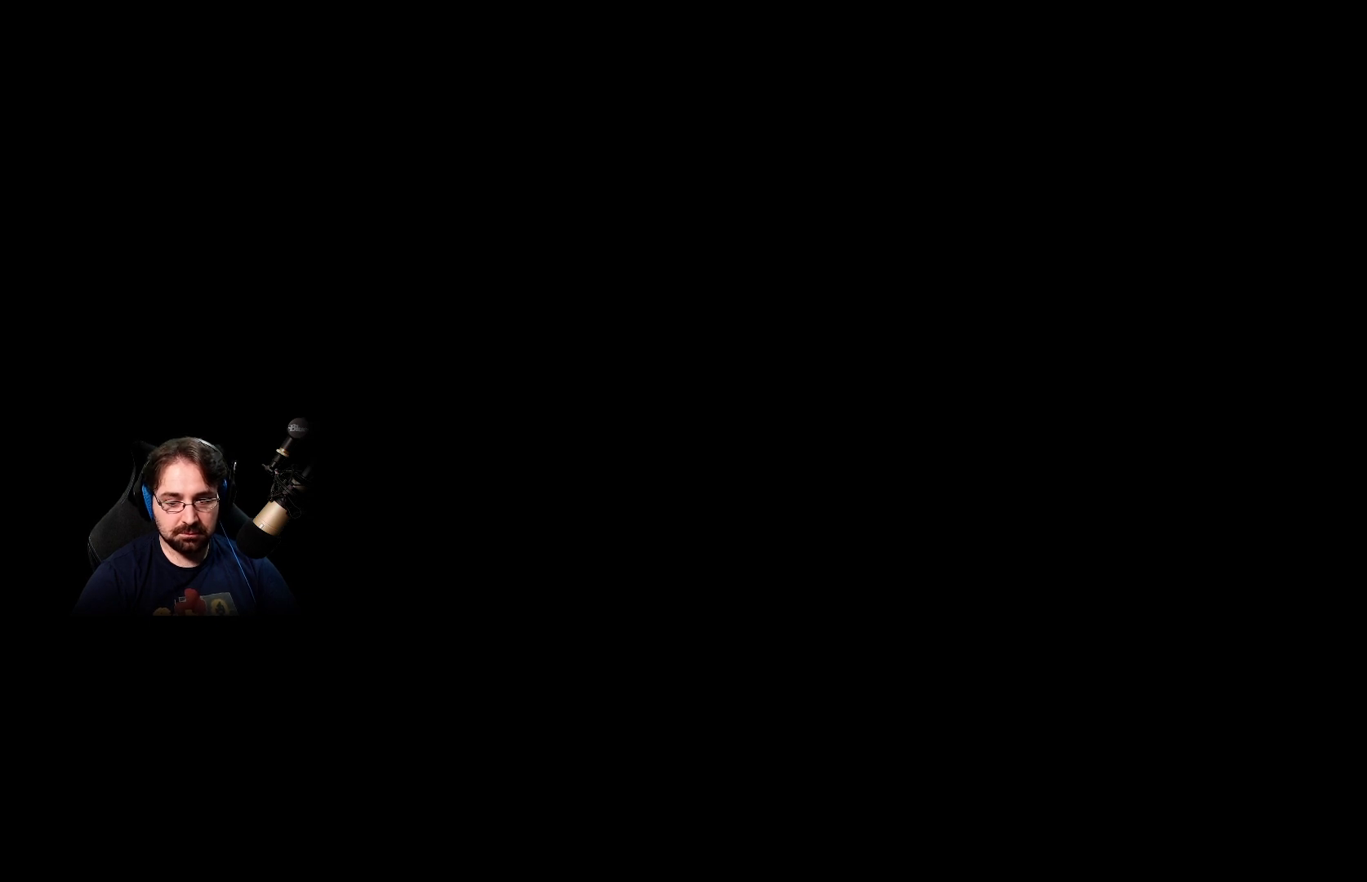
{"buttons": [], "left_stick": "center", "right_stick": "up-right", "events": [[100, "right_stick", "up"], [133, "DPAD_DOWN", "up"], [200, "right_stick", "up-right"], [333, "DPAD_DOWN", "down"], [467, "DPAD_DOWN", "up"]]}
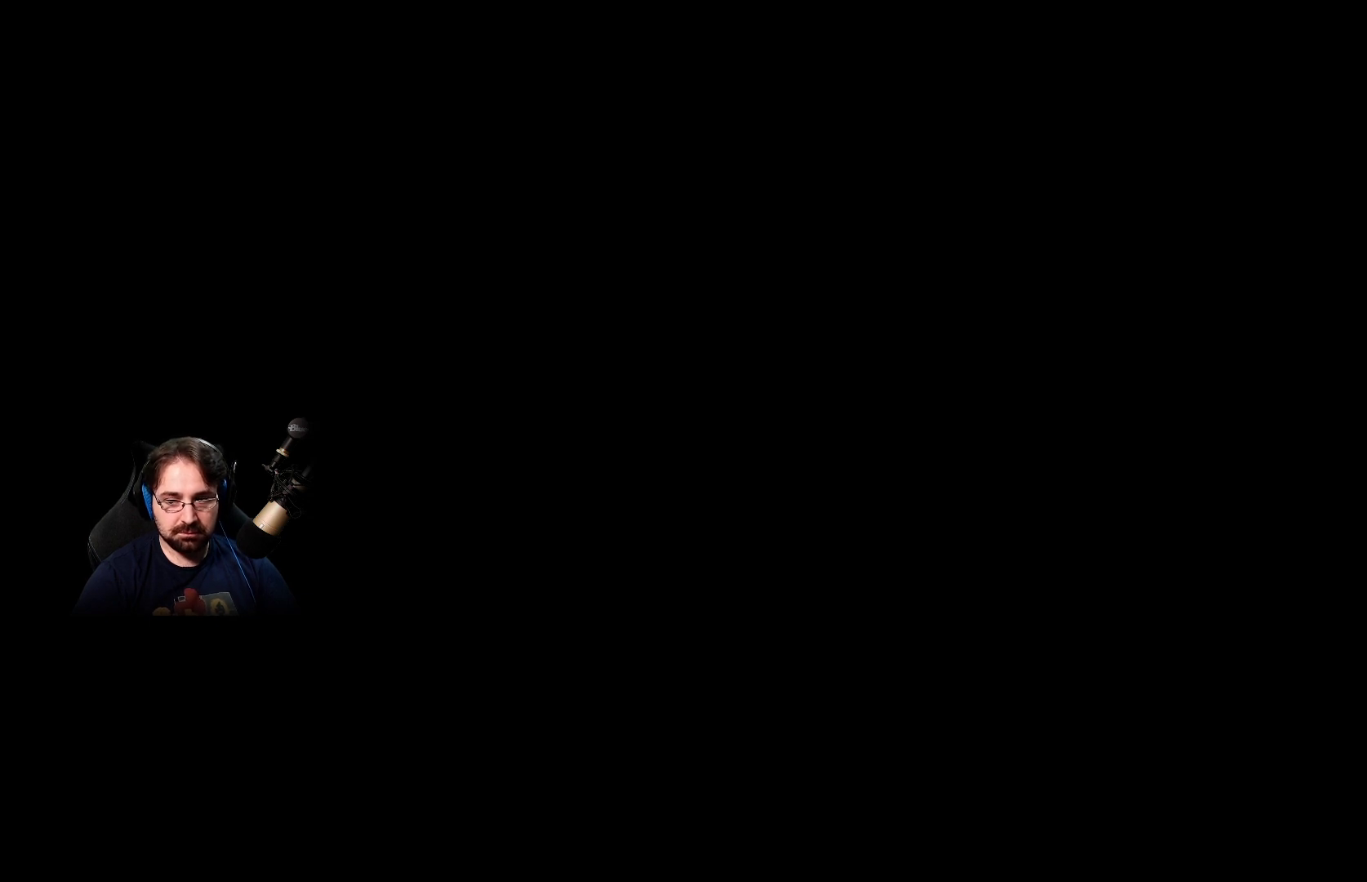
{"buttons": [], "left_stick": "center", "right_stick": "up-right", "events": []}
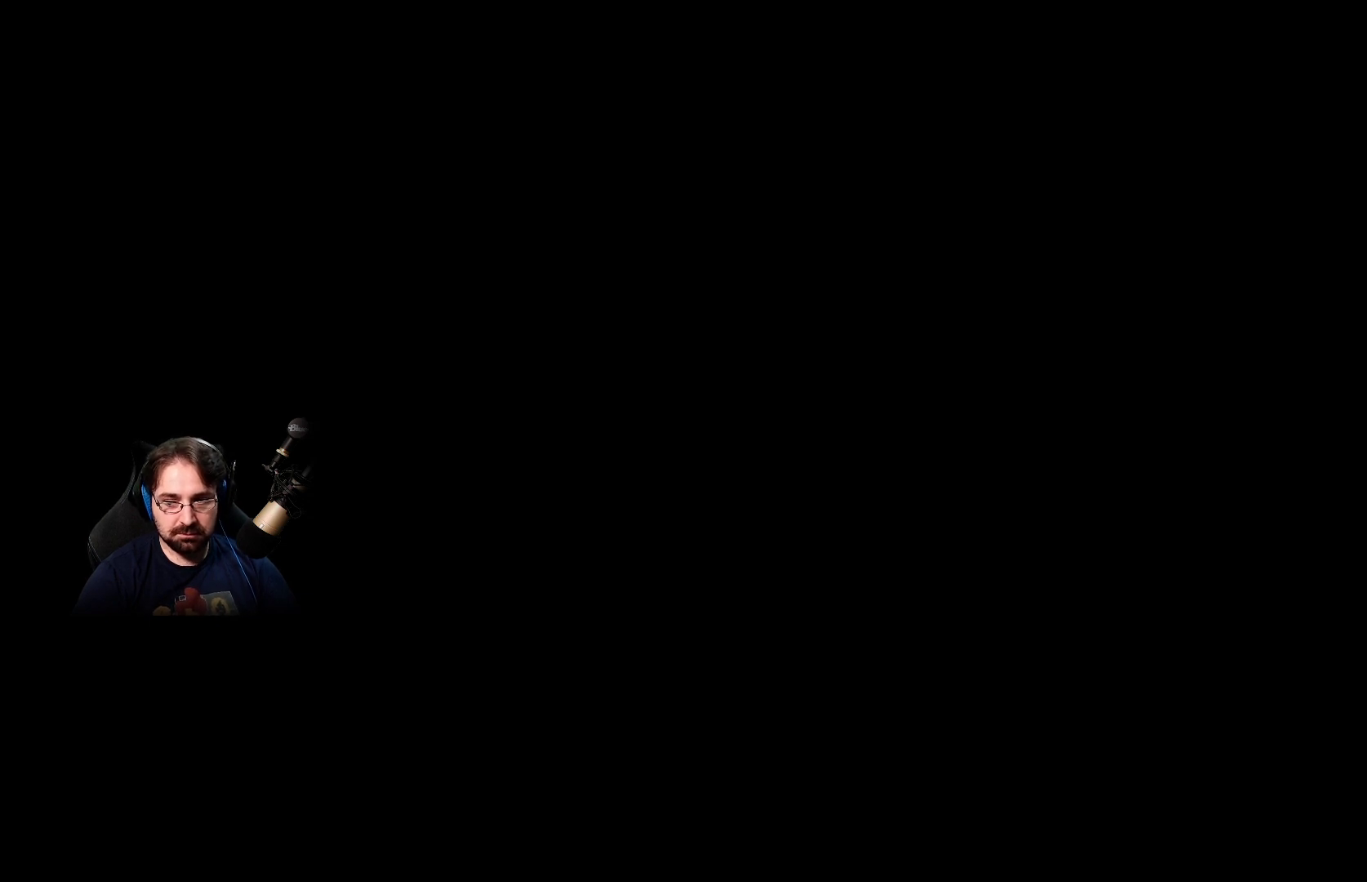
{"buttons": [], "left_stick": "center", "right_stick": "up-right", "events": []}
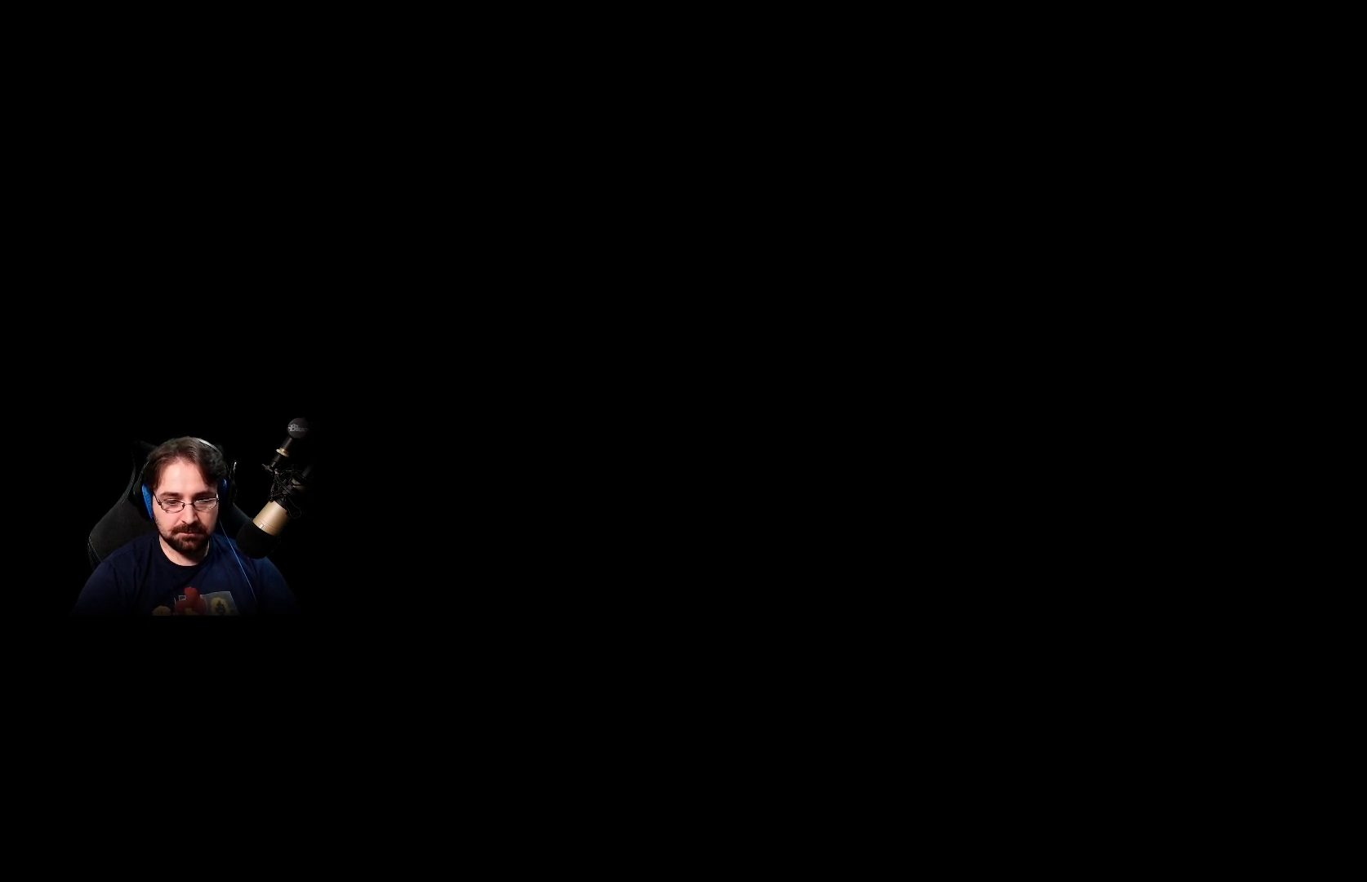
{"buttons": [], "left_stick": "center", "right_stick": "up-right", "events": []}
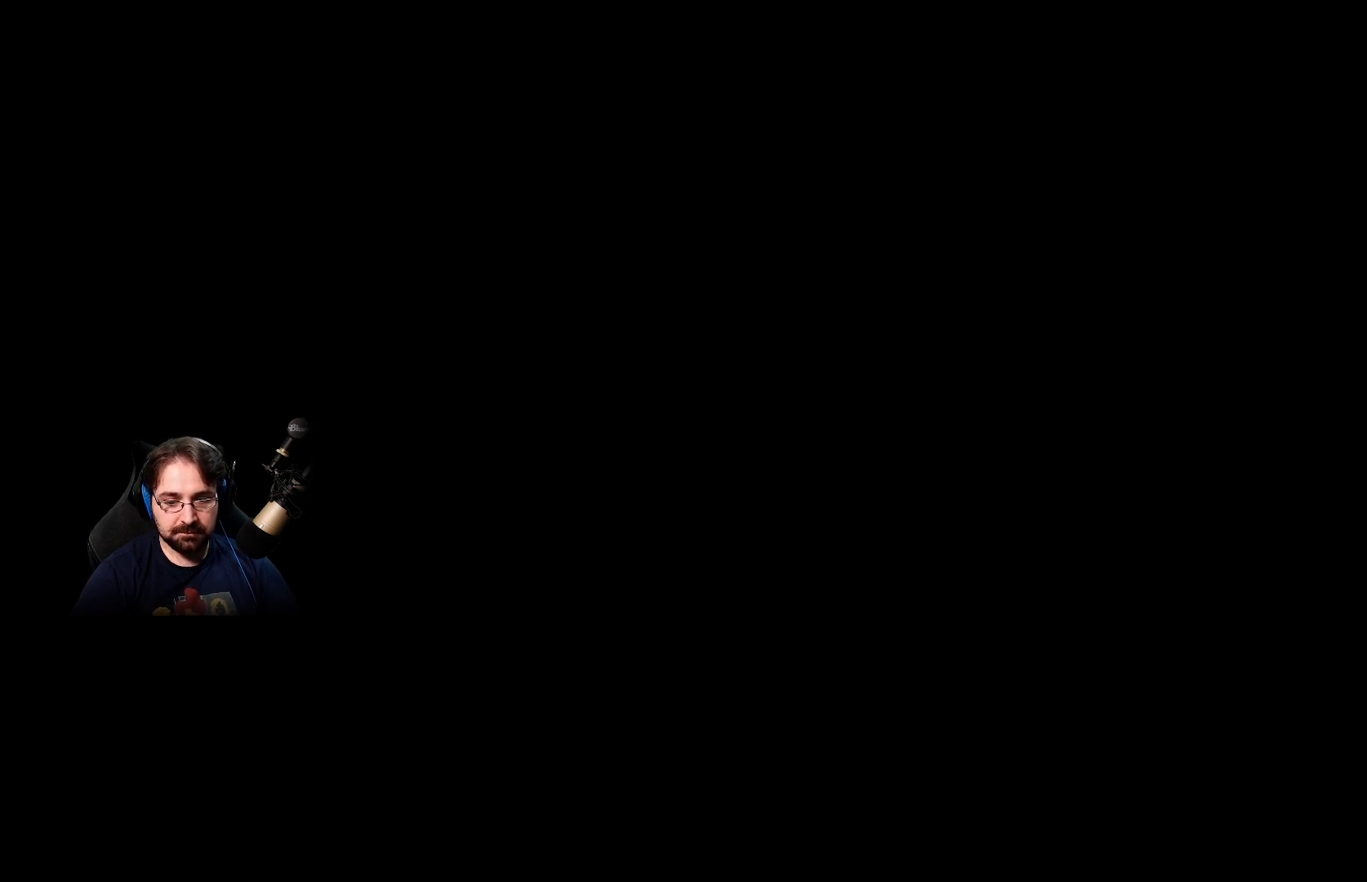
{"buttons": [], "left_stick": "center", "right_stick": "up-right", "events": []}
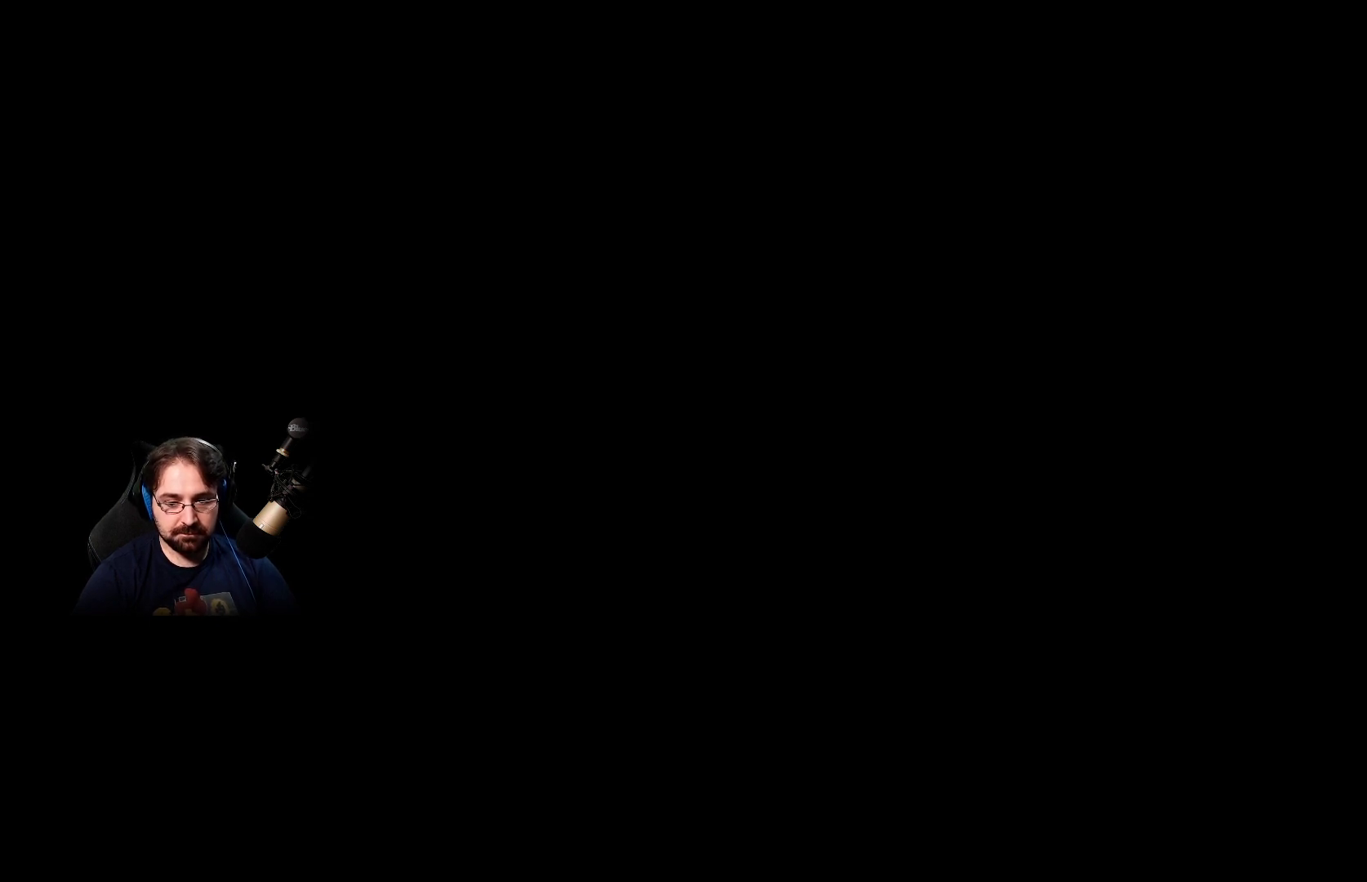
{"buttons": [], "left_stick": "center", "right_stick": "center", "events": [[67, "right_stick", "center"]]}
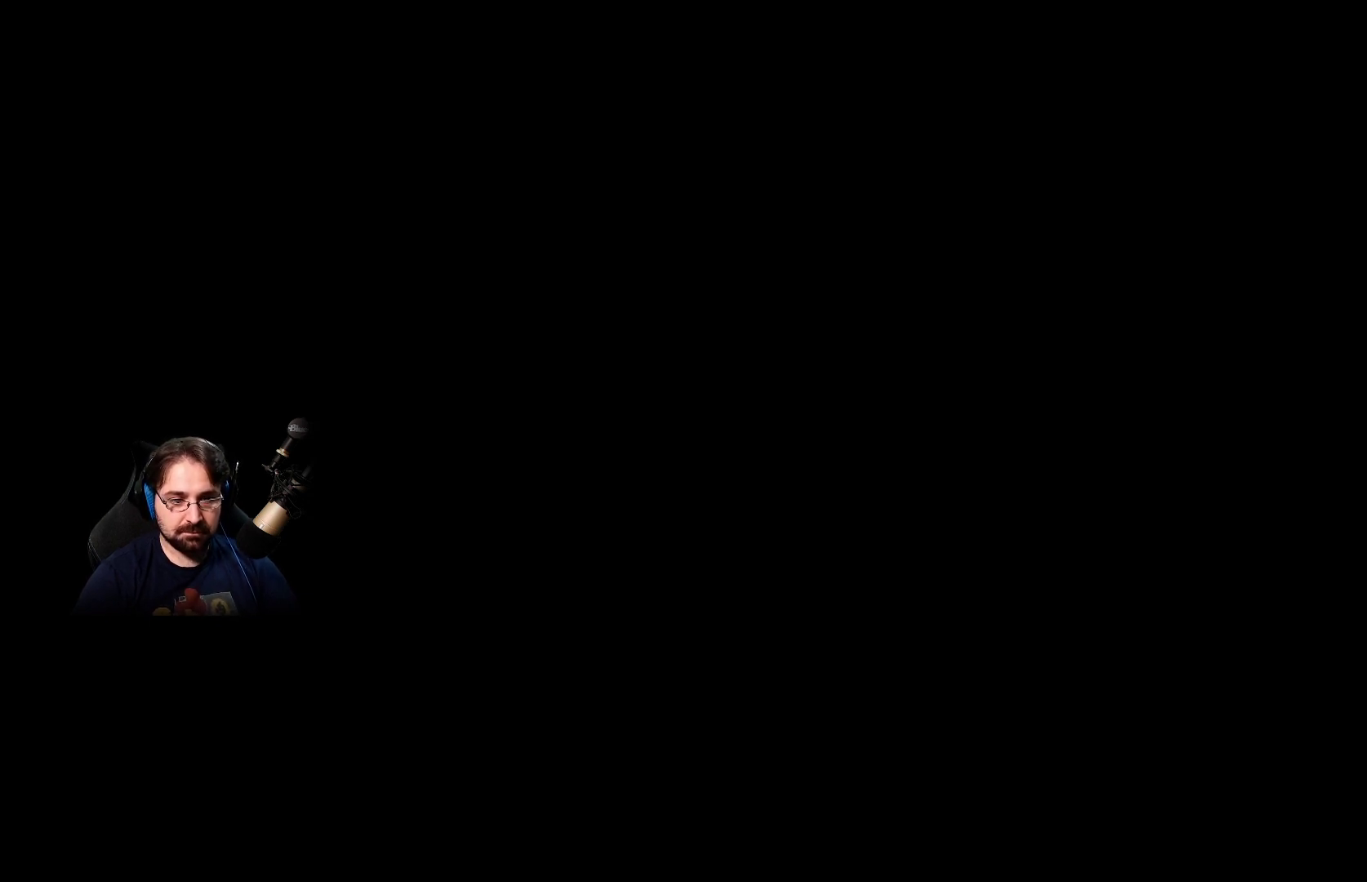
{"buttons": [], "left_stick": "center", "right_stick": "center", "events": []}
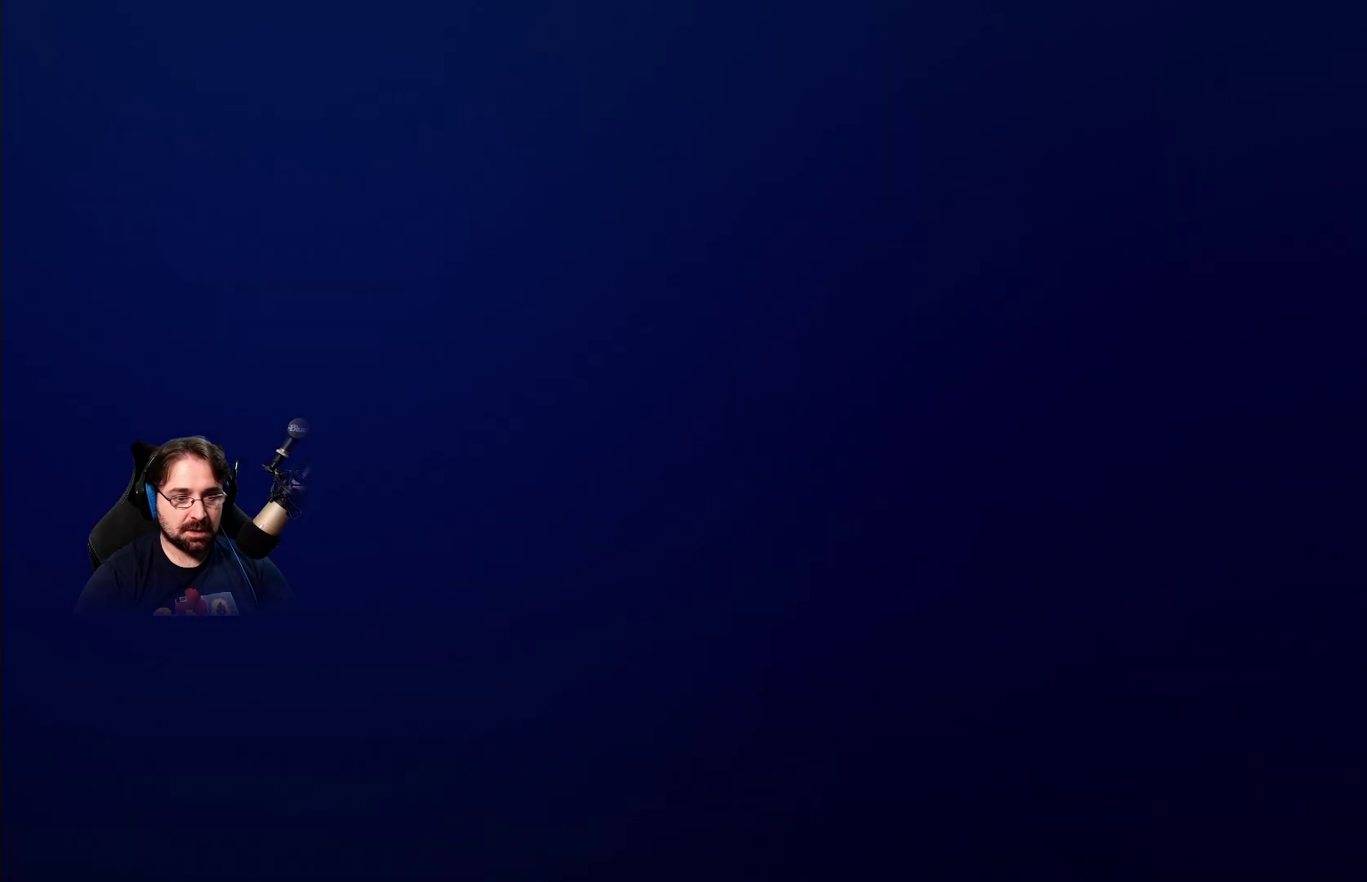
{"buttons": [], "left_stick": "center", "right_stick": "center", "events": []}
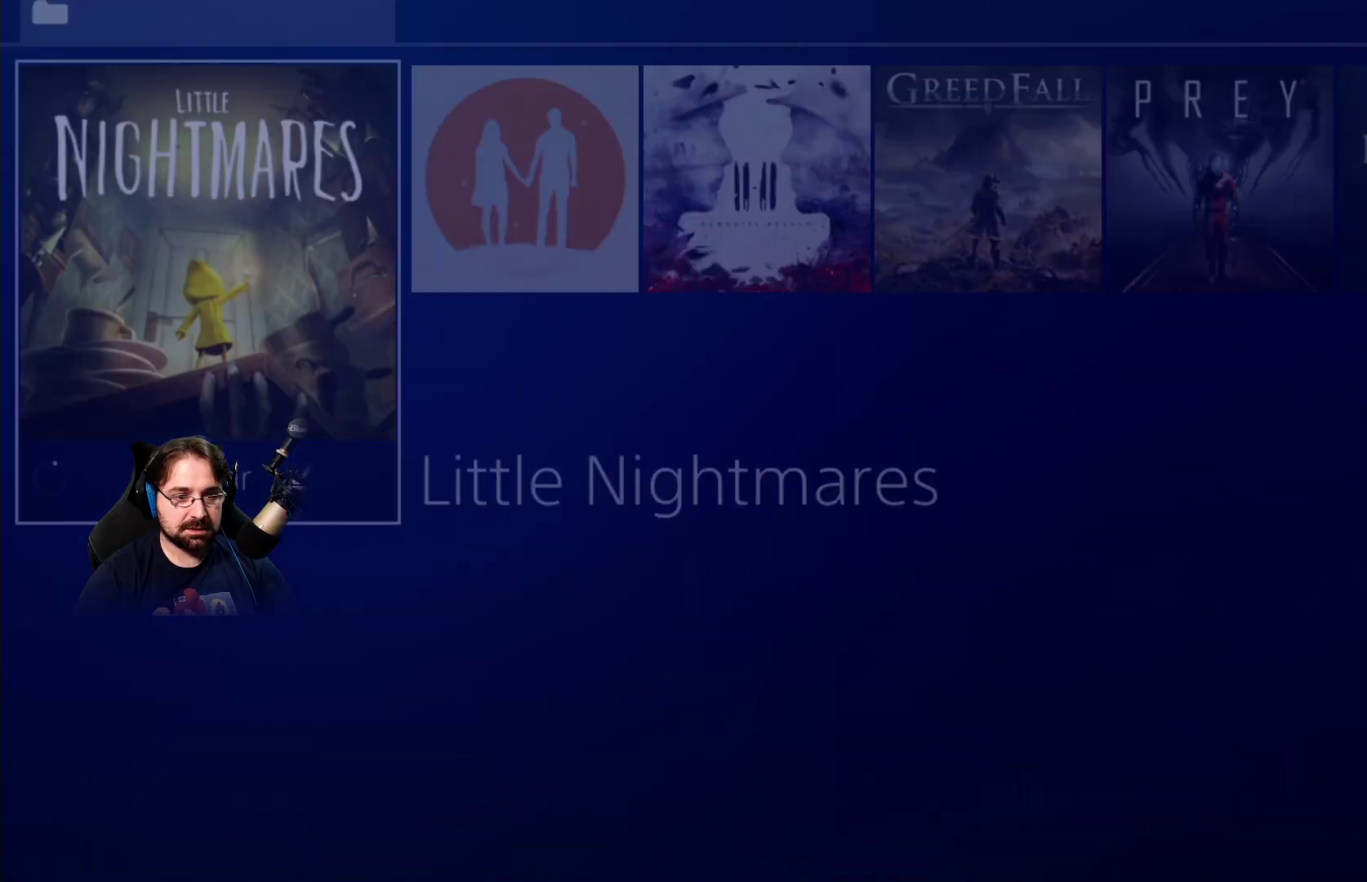
{"buttons": [], "left_stick": "center", "right_stick": "center", "events": []}
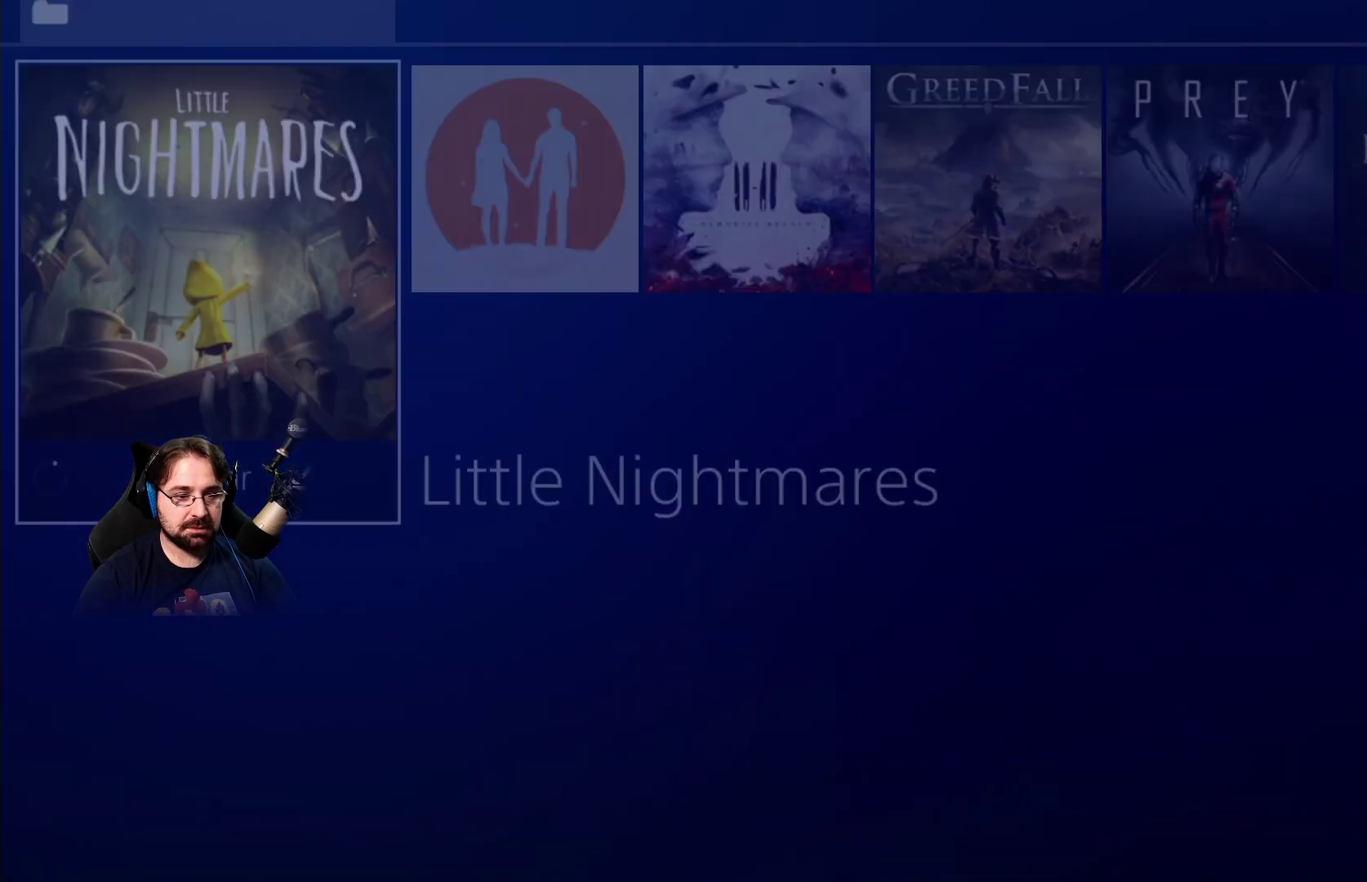
{"buttons": [], "left_stick": "center", "right_stick": "center", "events": []}
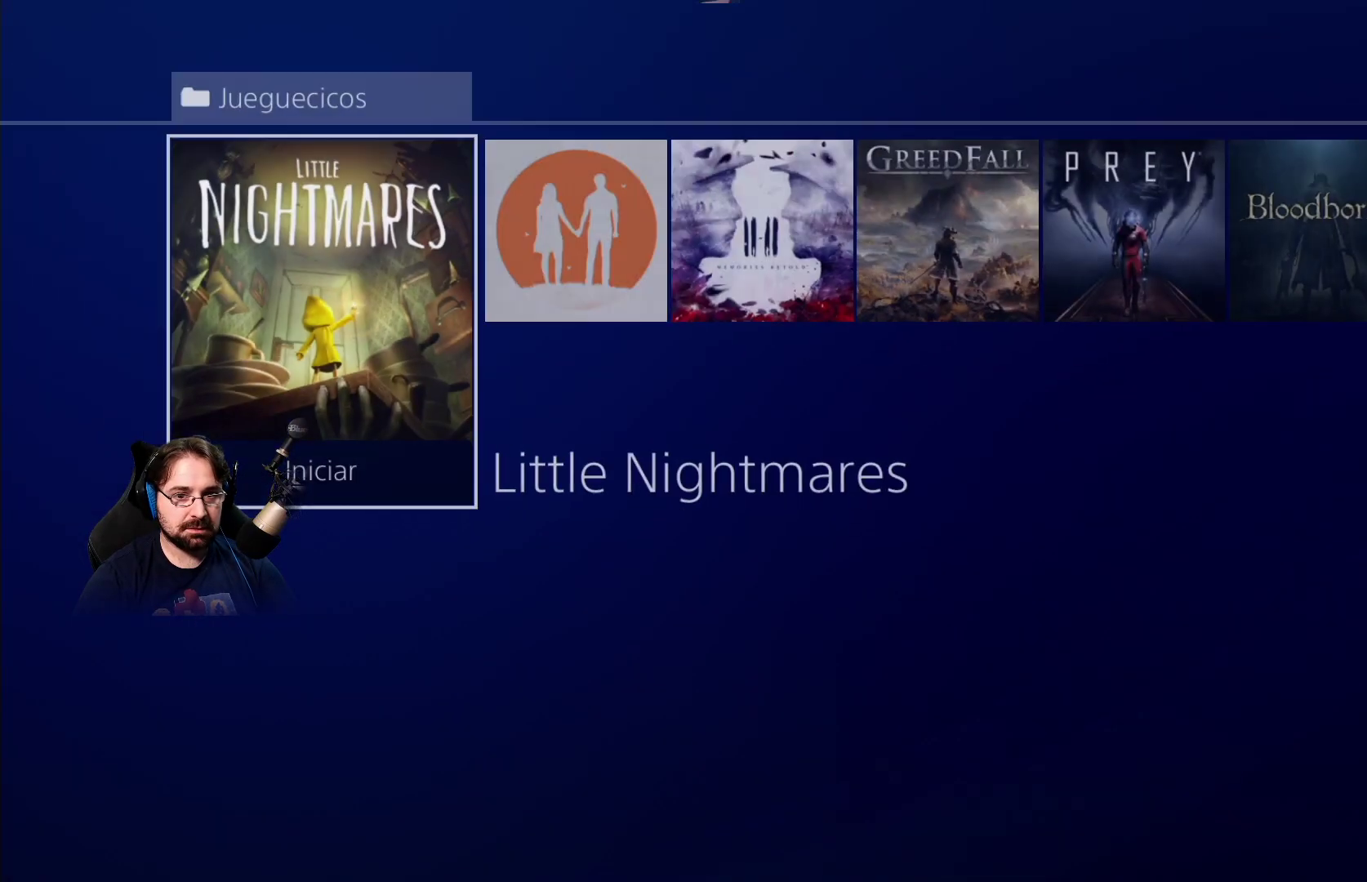
{"buttons": [], "left_stick": "center", "right_stick": "center", "events": []}
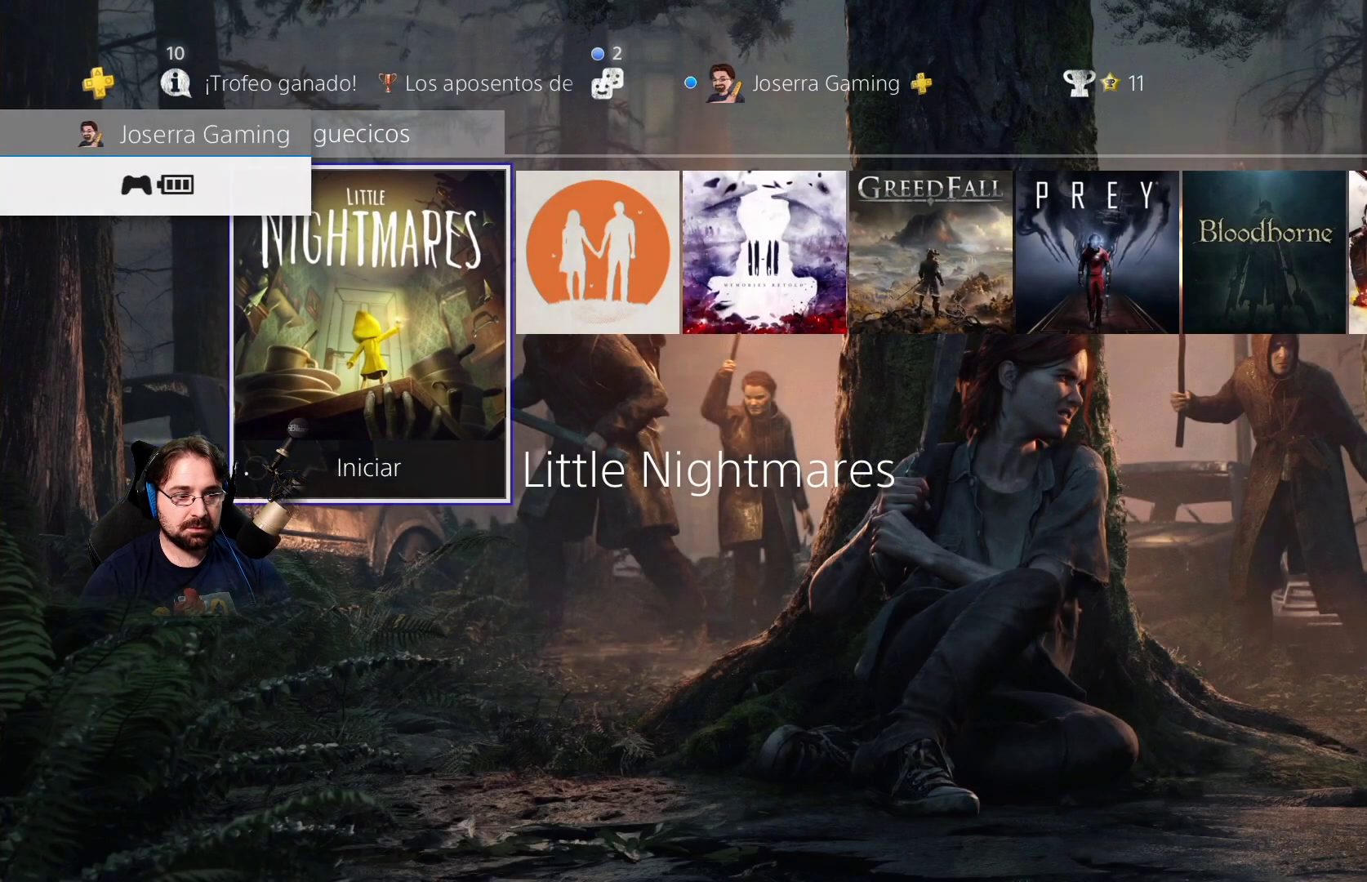
{"buttons": [], "left_stick": "up", "right_stick": "center", "events": [[367, "left_stick", "up"]]}
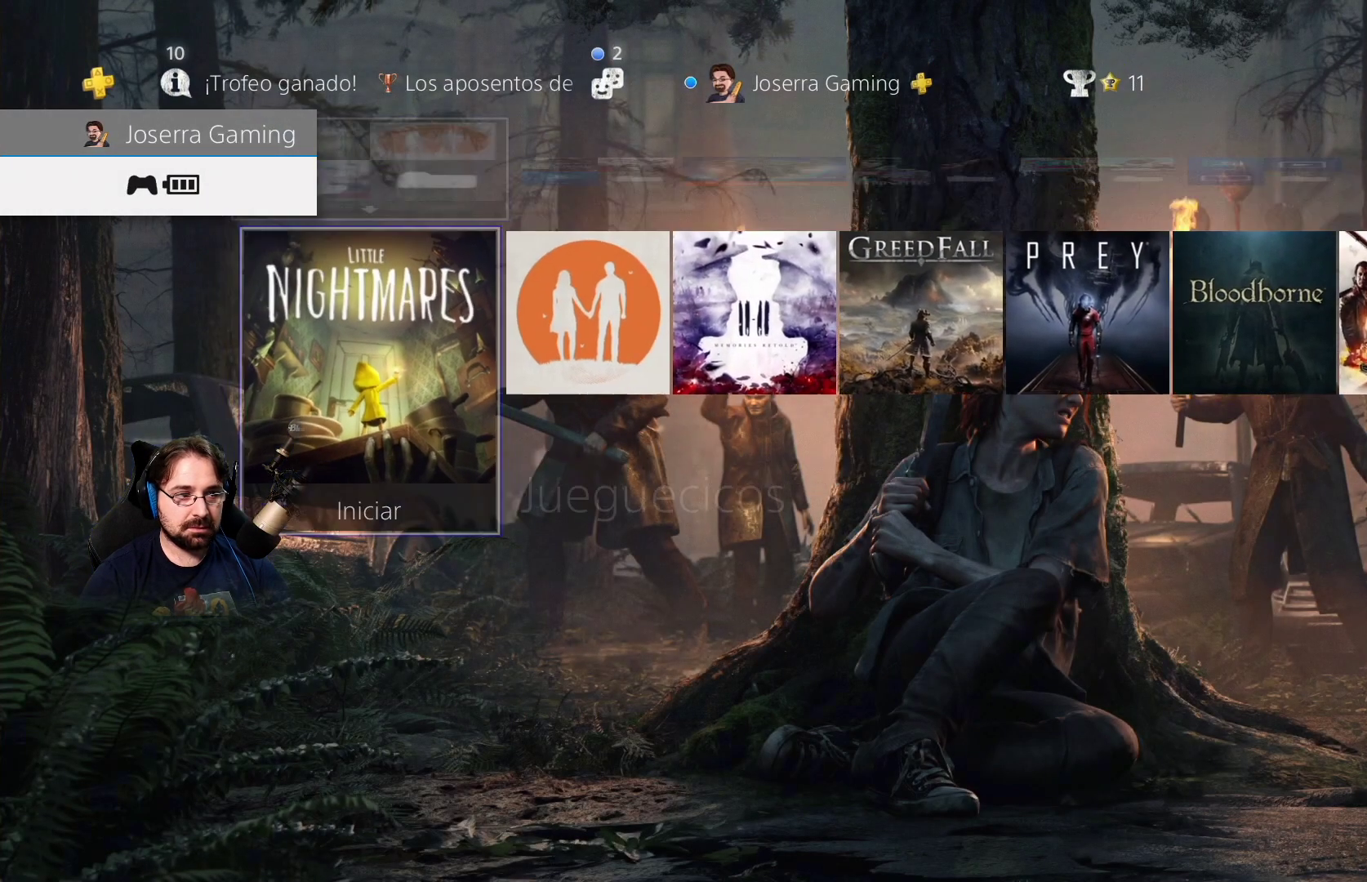
{"buttons": [], "left_stick": "center", "right_stick": "center", "events": [[67, "left_stick", "center"]]}
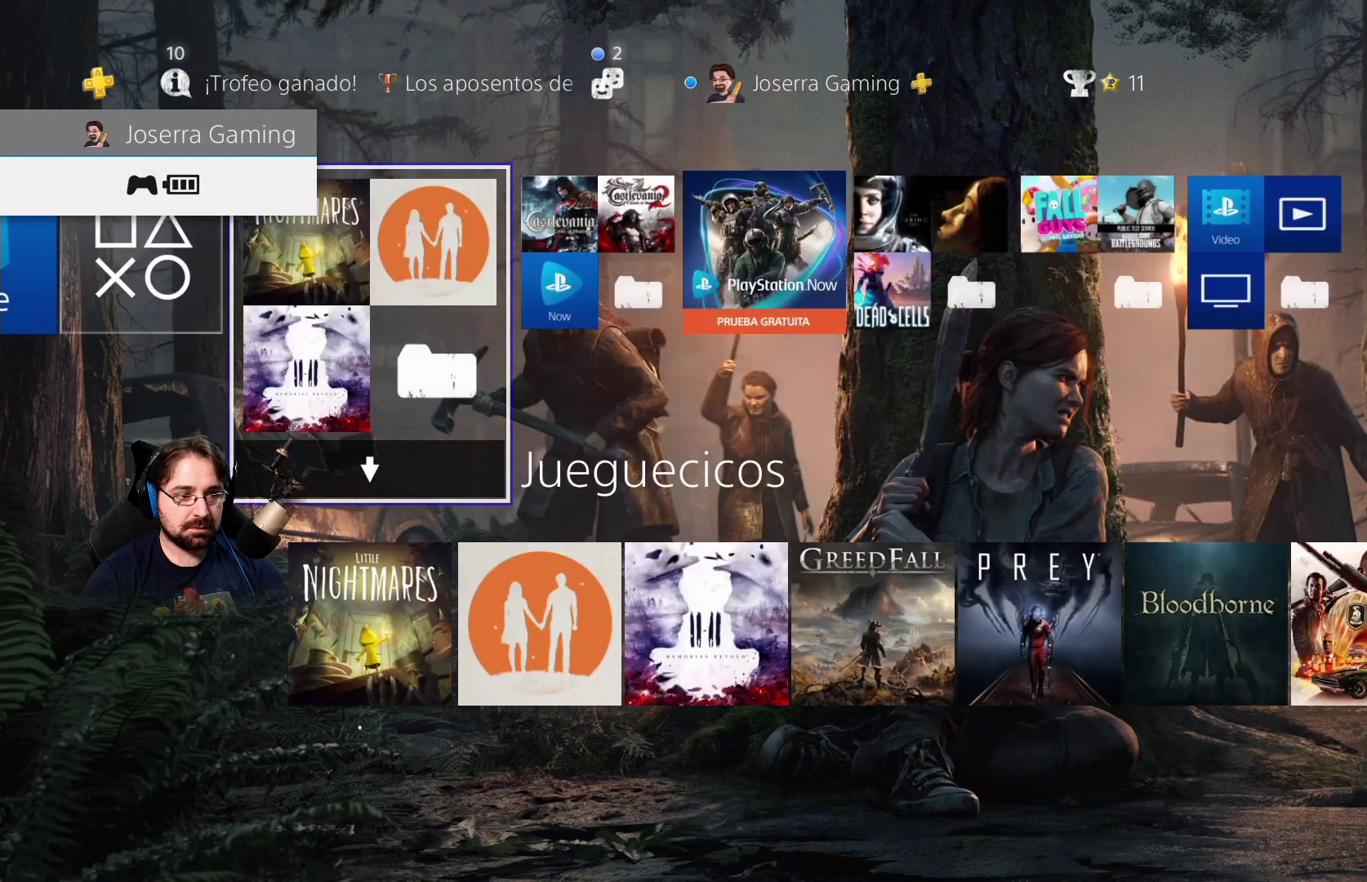
{"buttons": [], "left_stick": "center", "right_stick": "center", "events": []}
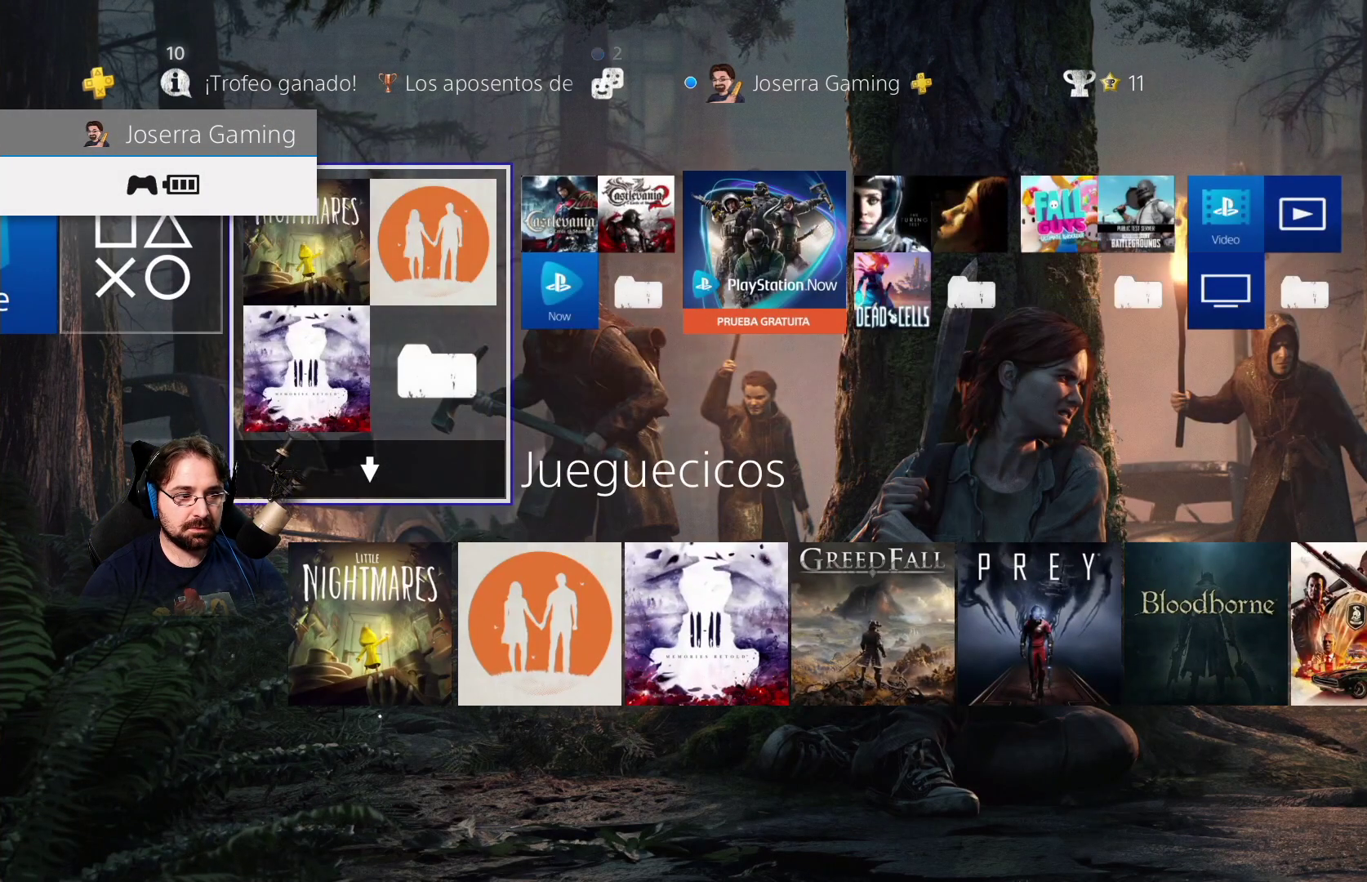
{"buttons": [], "left_stick": "center", "right_stick": "center", "events": []}
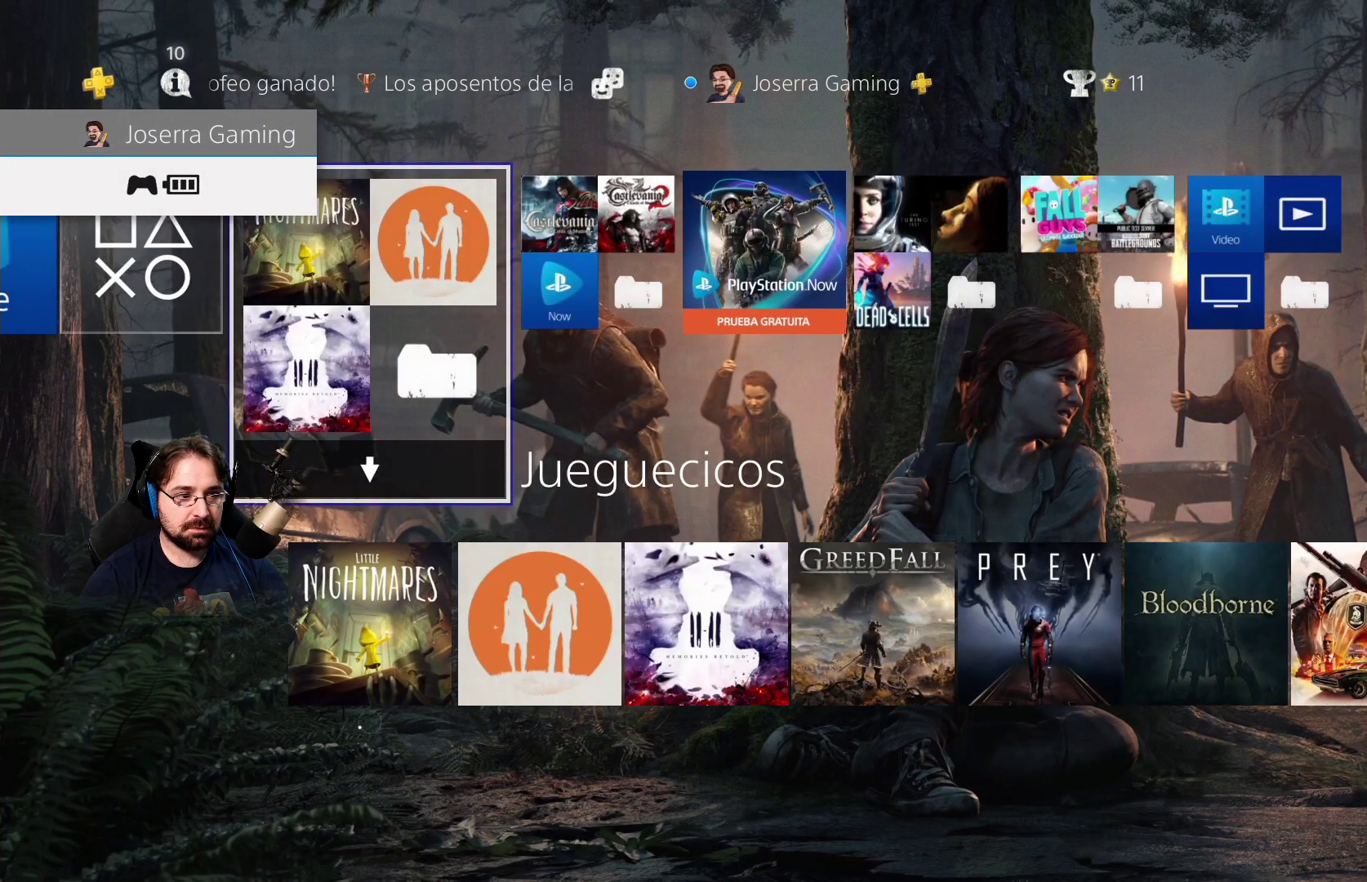
{"buttons": [], "left_stick": "center", "right_stick": "center", "events": []}
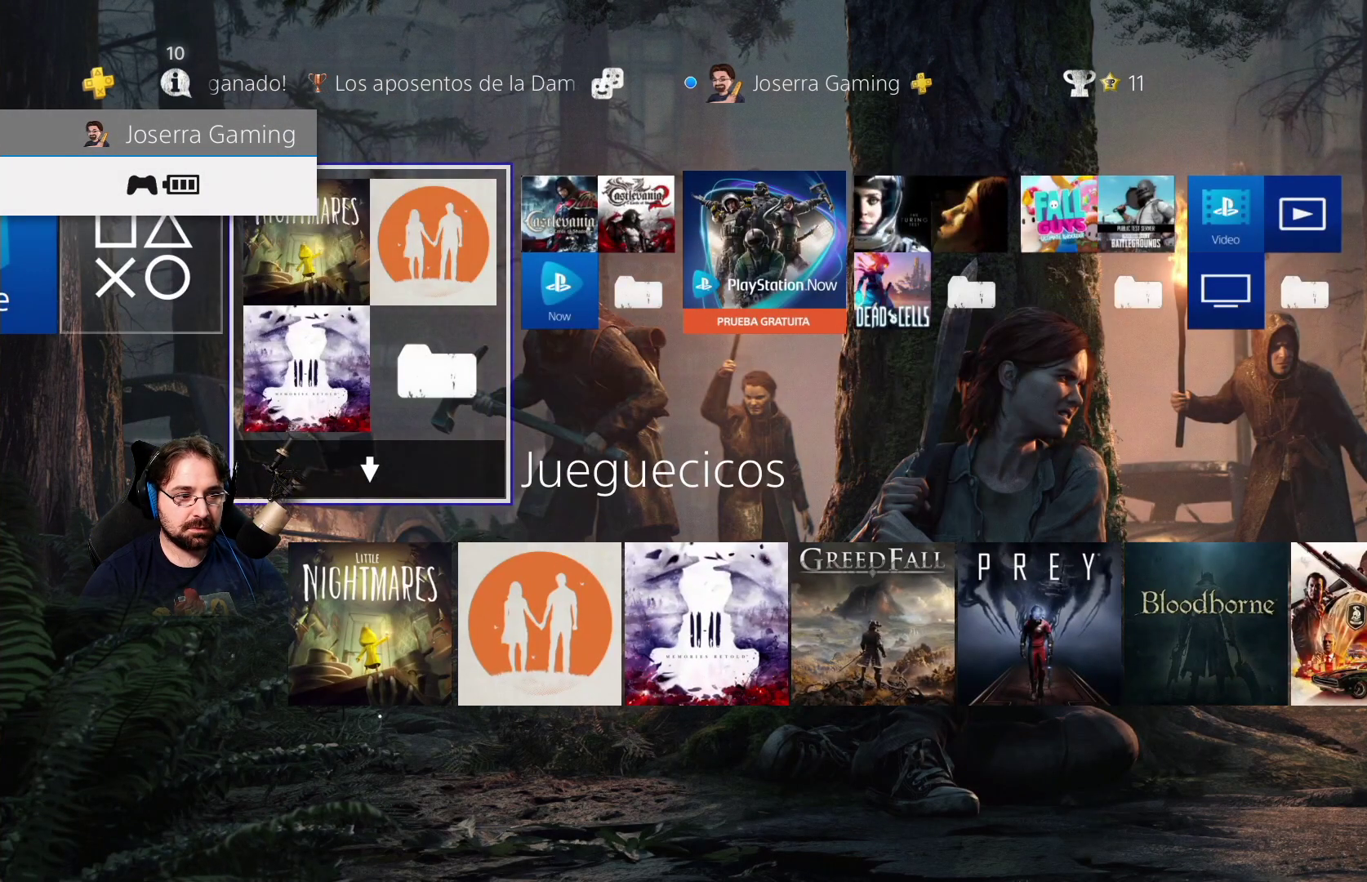
{"buttons": [], "left_stick": "right", "right_stick": "center", "events": [[33, "left_stick", "right"]]}
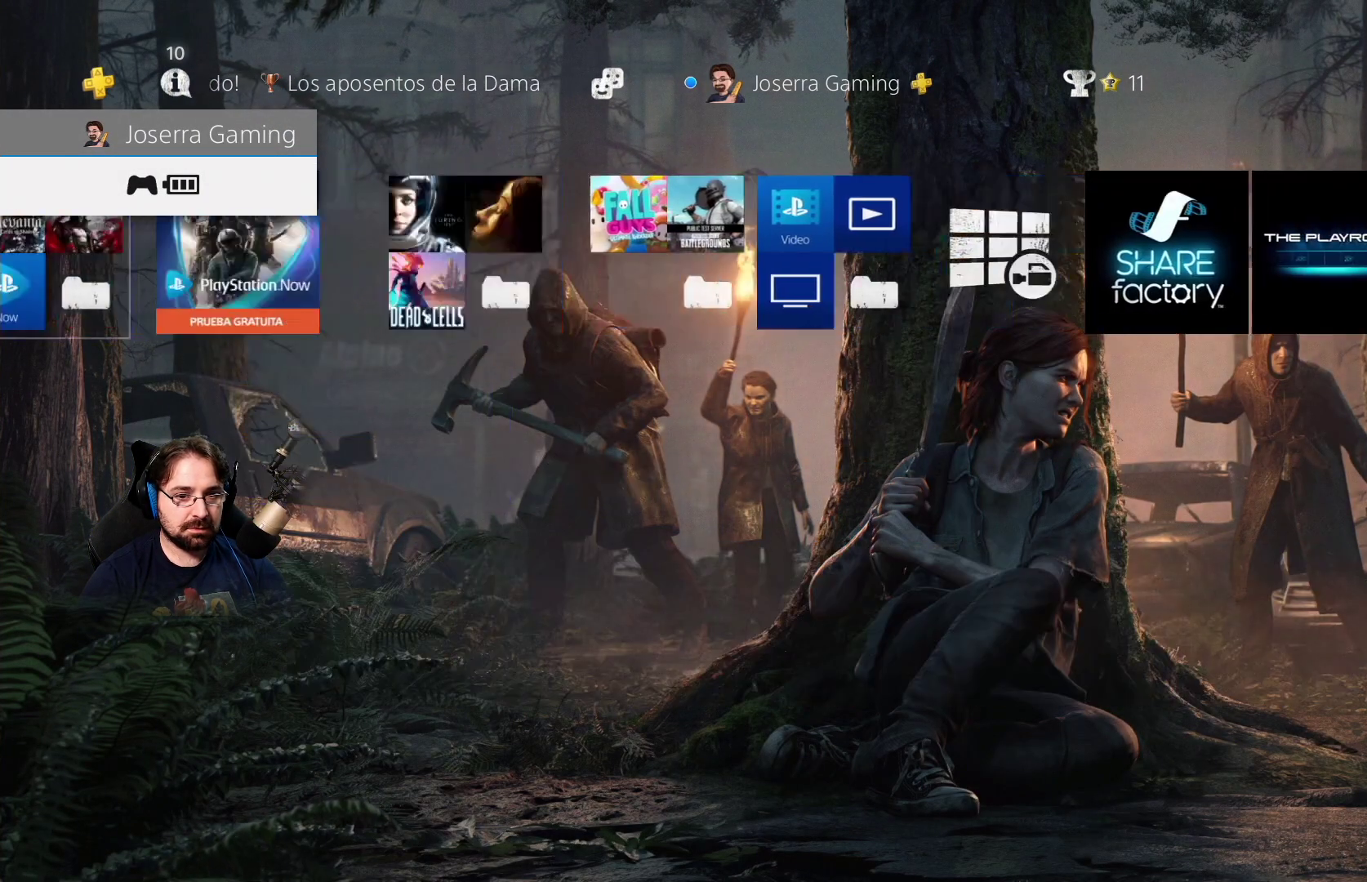
{"buttons": [], "left_stick": "right", "right_stick": "center", "events": []}
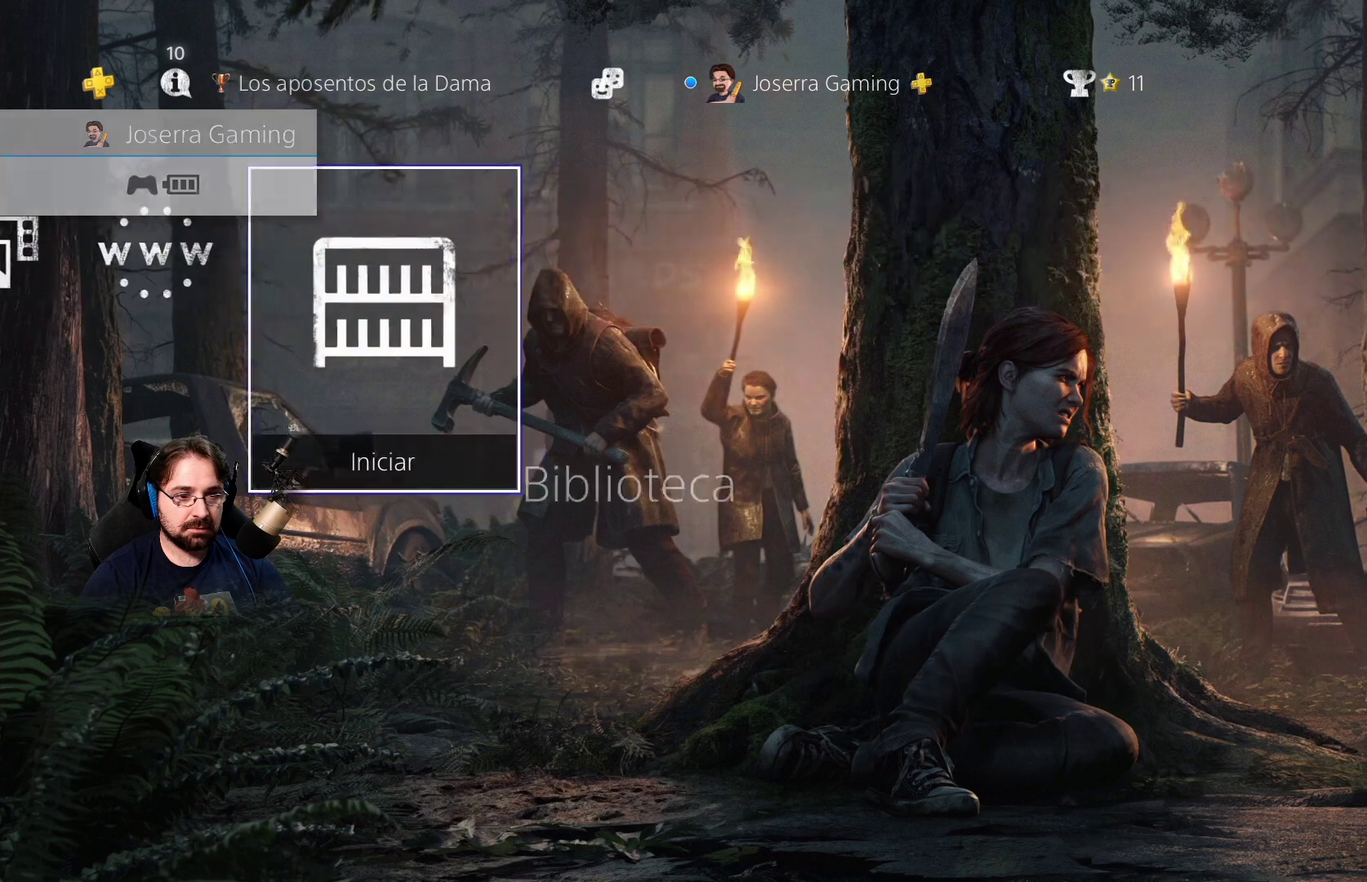
{"buttons": ["CROSS"], "left_stick": "center", "right_stick": "center", "events": [[133, "left_stick", "center"], [500, "CROSS", "down"]]}